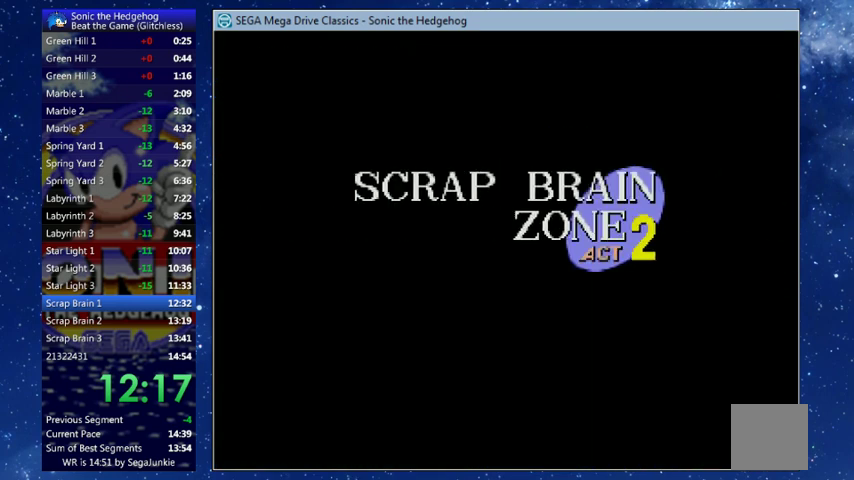
Gameplay with a controller (Xbox layout); each line is a JSON object with the inputs held at the frame after it (dt_ms = milliseconds from this image to that frame). "events" lists button and stick changes between this image and that frame as [ms after this image, input, new state], when the widget could be followed in between. This document gives stick clicks only as held states, not as events. Not read: B R3 Y right_stick.
{"dt_ms": 500, "buttons": ["DPAD_RIGHT"], "left_stick": "center", "events": [[100, "DPAD_RIGHT", "down"]]}
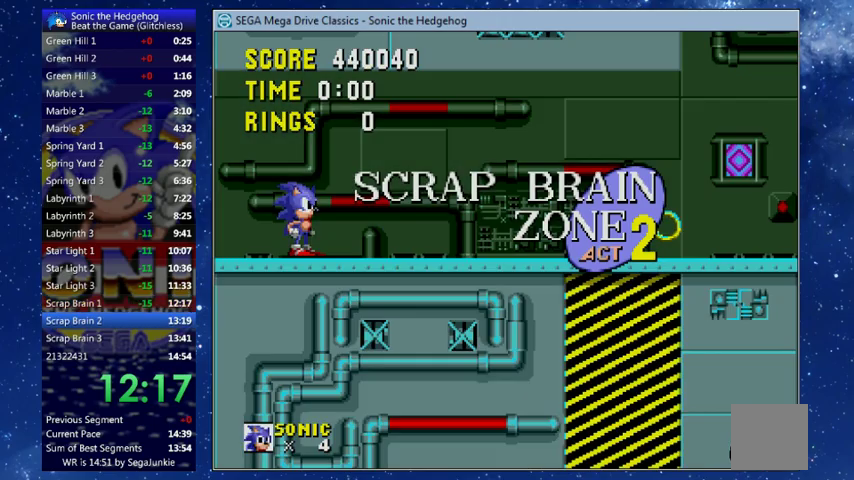
{"dt_ms": 500, "buttons": ["X", "DPAD_RIGHT"], "left_stick": "center", "events": [[167, "X", "down"]]}
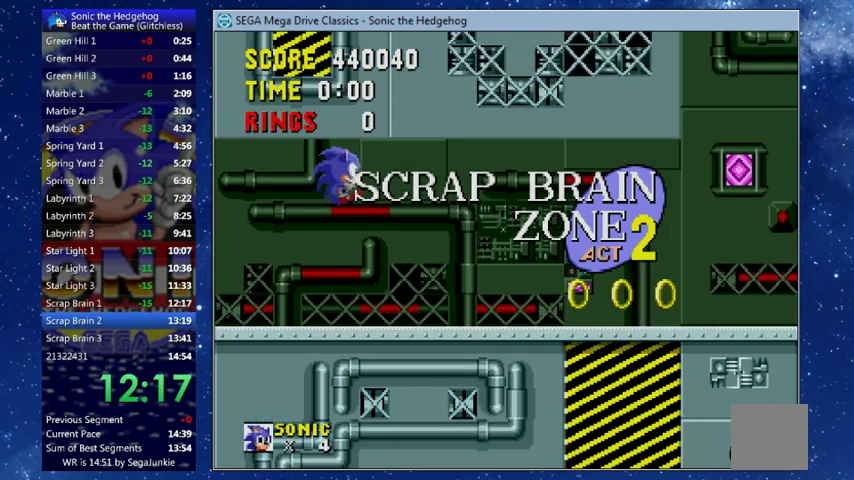
{"dt_ms": 500, "buttons": ["DPAD_RIGHT"], "left_stick": "center", "events": [[100, "X", "up"]]}
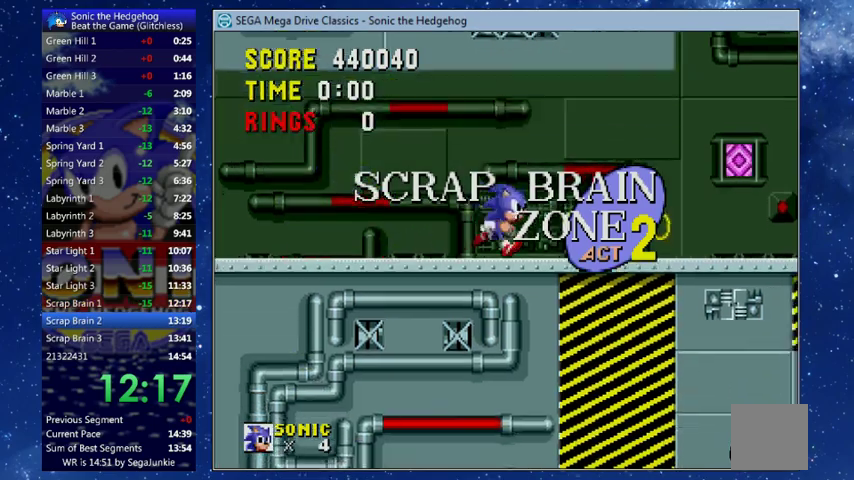
{"dt_ms": 500, "buttons": ["DPAD_RIGHT"], "left_stick": "center", "events": []}
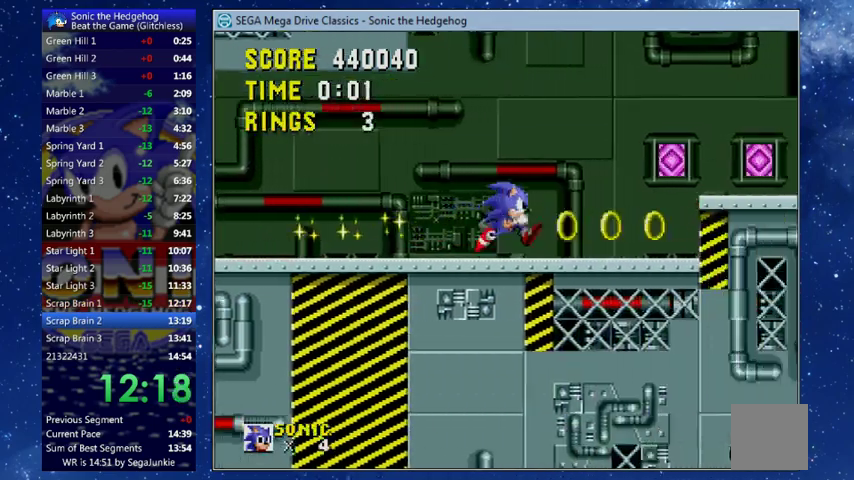
{"dt_ms": 500, "buttons": ["X", "DPAD_RIGHT"], "left_stick": "center", "events": [[167, "X", "down"]]}
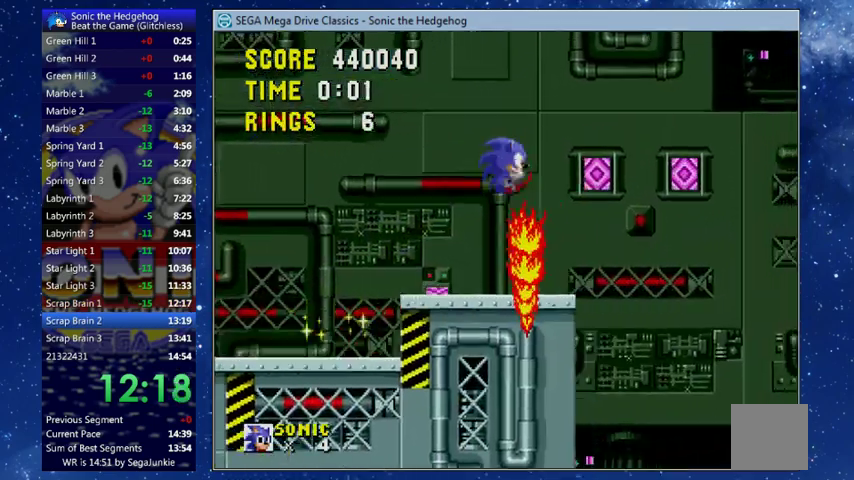
{"dt_ms": 500, "buttons": ["DPAD_RIGHT"], "left_stick": "center", "events": [[400, "X", "up"]]}
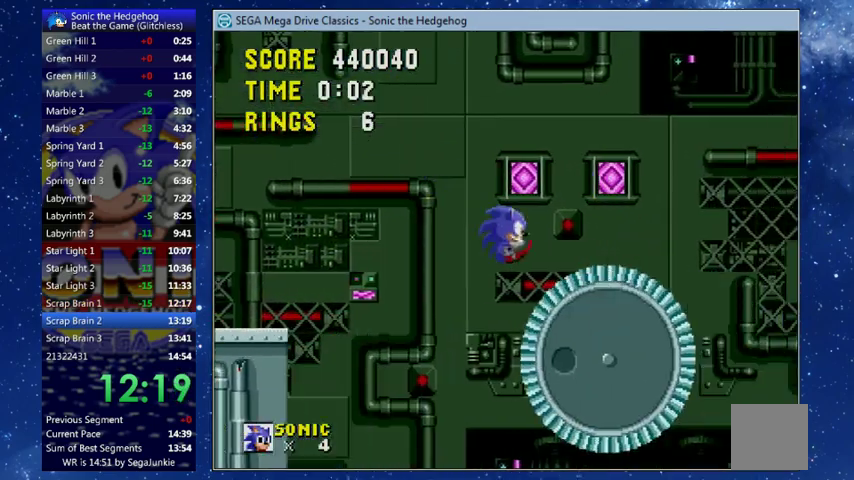
{"dt_ms": 500, "buttons": ["DPAD_RIGHT"], "left_stick": "center", "events": [[100, "X", "down"], [333, "X", "up"]]}
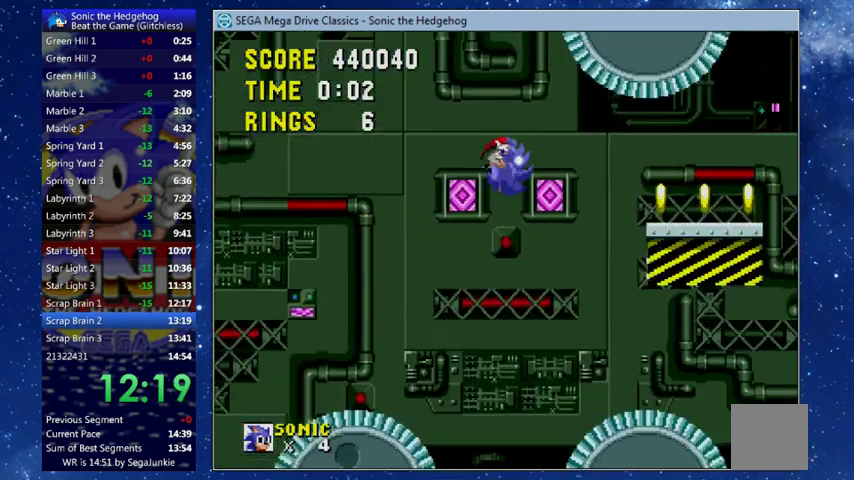
{"dt_ms": 500, "buttons": ["DPAD_LEFT"], "left_stick": "center", "events": [[167, "DPAD_RIGHT", "up"], [467, "DPAD_LEFT", "down"]]}
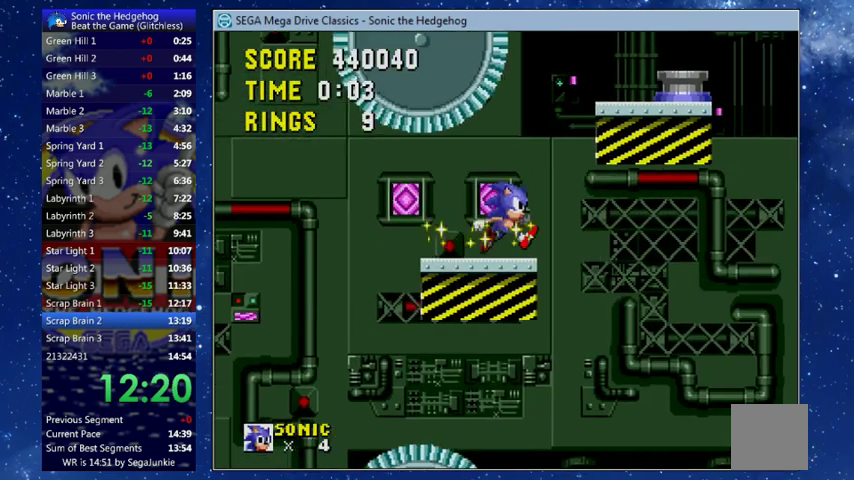
{"dt_ms": 500, "buttons": ["DPAD_RIGHT"], "left_stick": "center", "events": [[200, "X", "down"], [267, "DPAD_LEFT", "up"], [400, "DPAD_RIGHT", "down"], [400, "X", "up"]]}
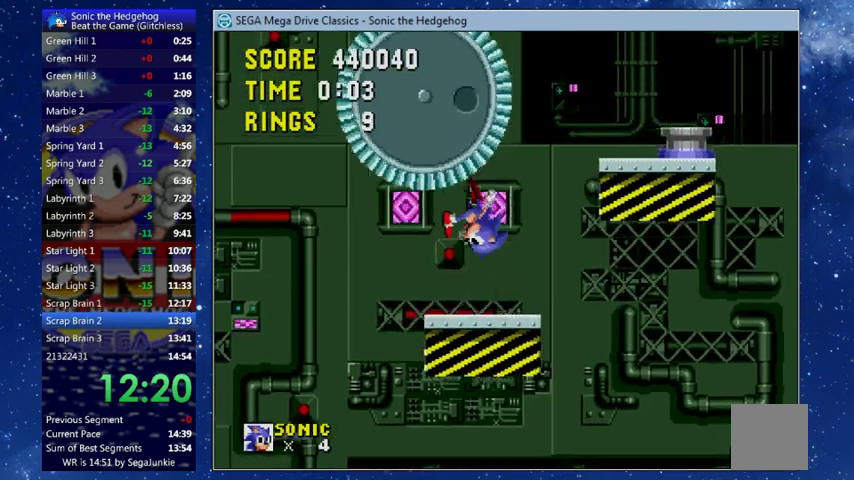
{"dt_ms": 500, "buttons": ["DPAD_RIGHT"], "left_stick": "center", "events": []}
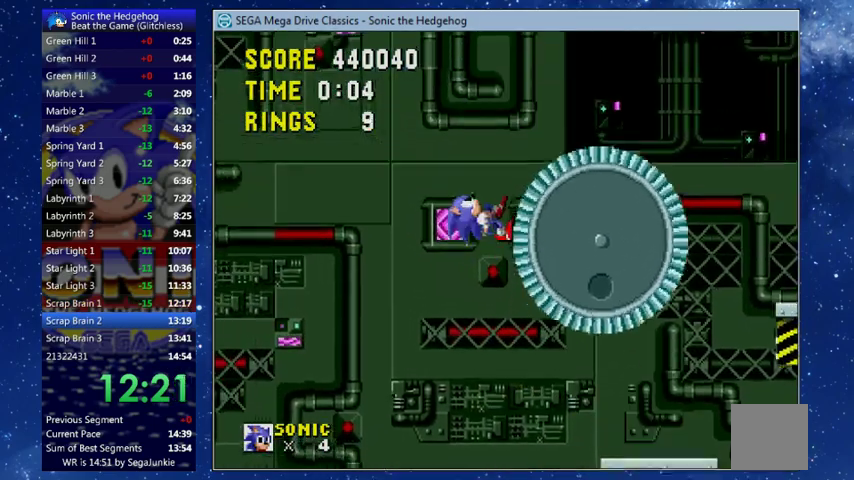
{"dt_ms": 500, "buttons": ["X", "DPAD_RIGHT"], "left_stick": "center", "events": [[267, "X", "down"], [300, "DPAD_UP", "down"], [400, "DPAD_UP", "up"]]}
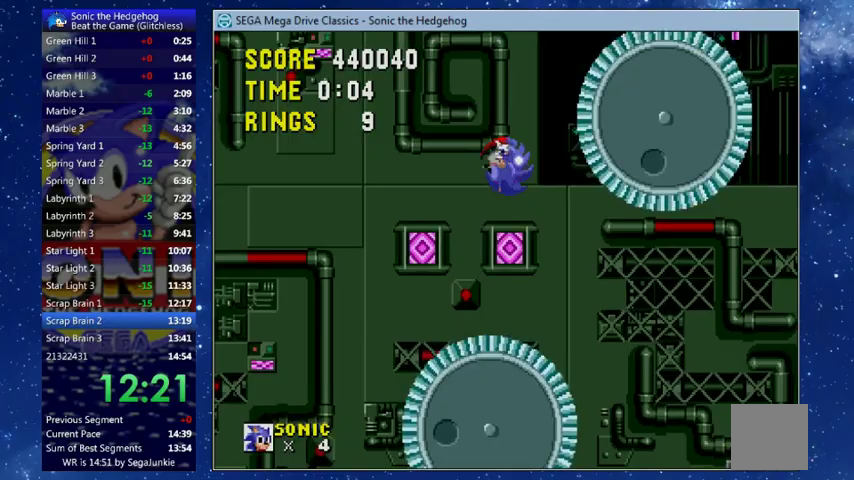
{"dt_ms": 500, "buttons": ["X", "DPAD_RIGHT"], "left_stick": "center", "events": []}
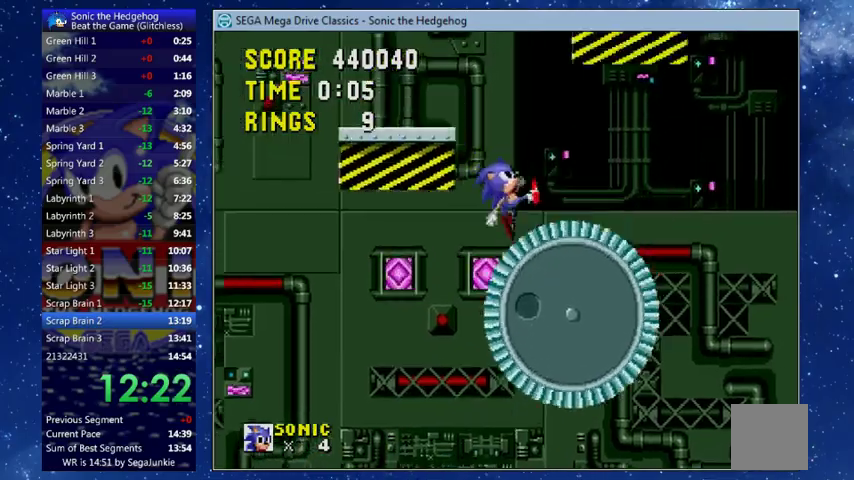
{"dt_ms": 500, "buttons": ["X", "DPAD_UP", "DPAD_RIGHT"], "left_stick": "center", "events": [[33, "DPAD_UP", "down"]]}
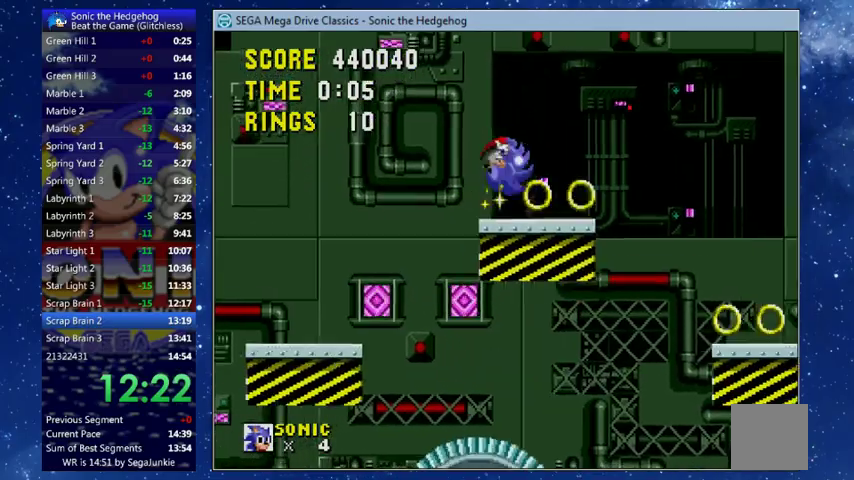
{"dt_ms": 500, "buttons": [], "left_stick": "center", "events": [[200, "X", "up"], [333, "DPAD_UP", "up"], [400, "DPAD_RIGHT", "up"]]}
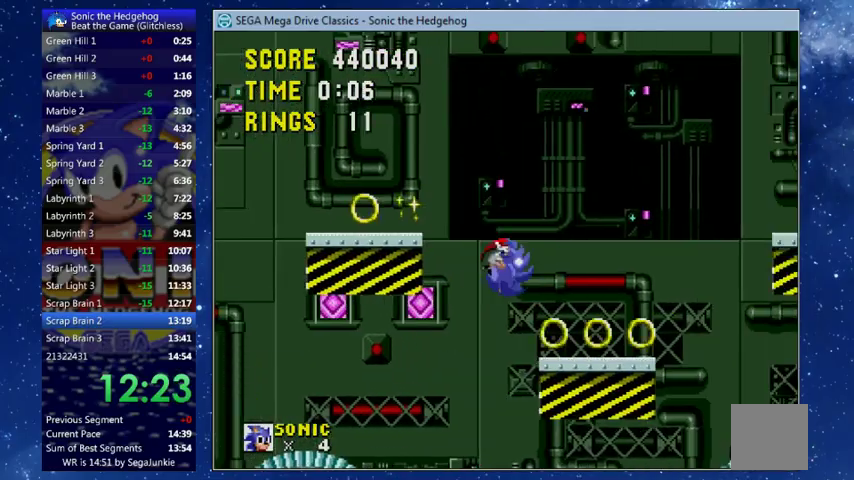
{"dt_ms": 500, "buttons": [], "left_stick": "center", "events": [[200, "X", "down"], [267, "DPAD_RIGHT", "down"], [400, "DPAD_RIGHT", "up"], [467, "X", "up"]]}
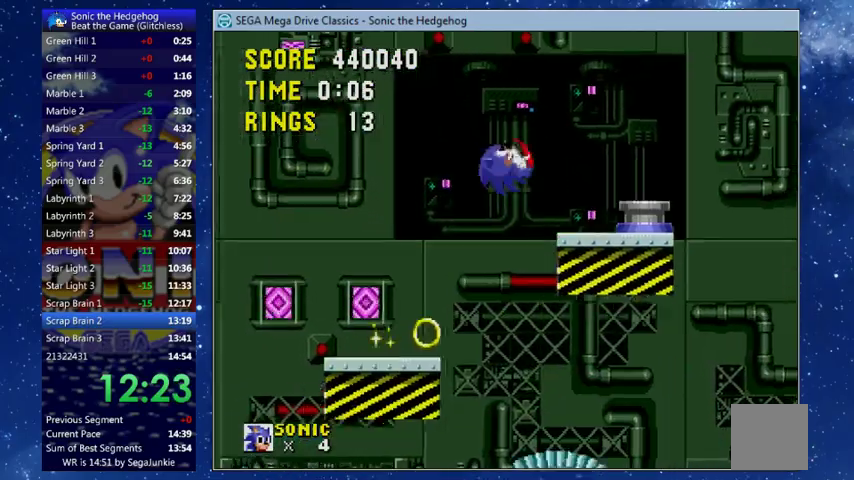
{"dt_ms": 500, "buttons": ["DPAD_RIGHT"], "left_stick": "center", "events": [[467, "DPAD_RIGHT", "down"]]}
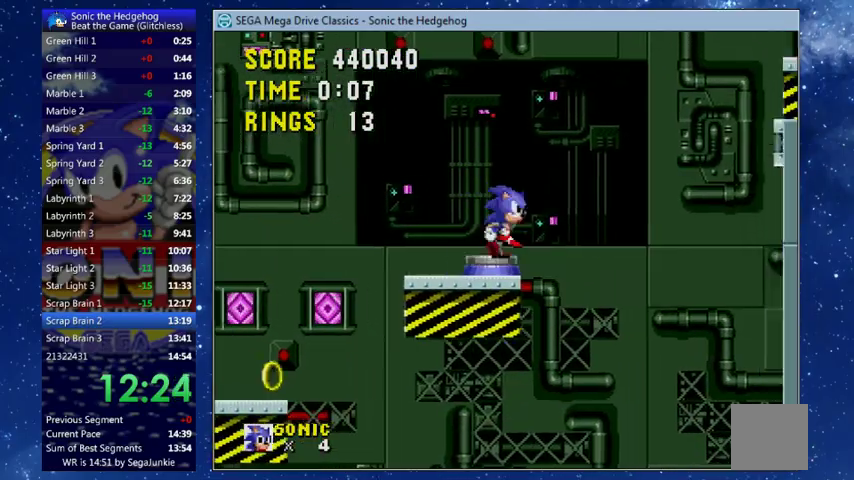
{"dt_ms": 500, "buttons": ["X", "DPAD_UP", "DPAD_RIGHT"], "left_stick": "center", "events": [[33, "X", "down"], [67, "DPAD_UP", "down"]]}
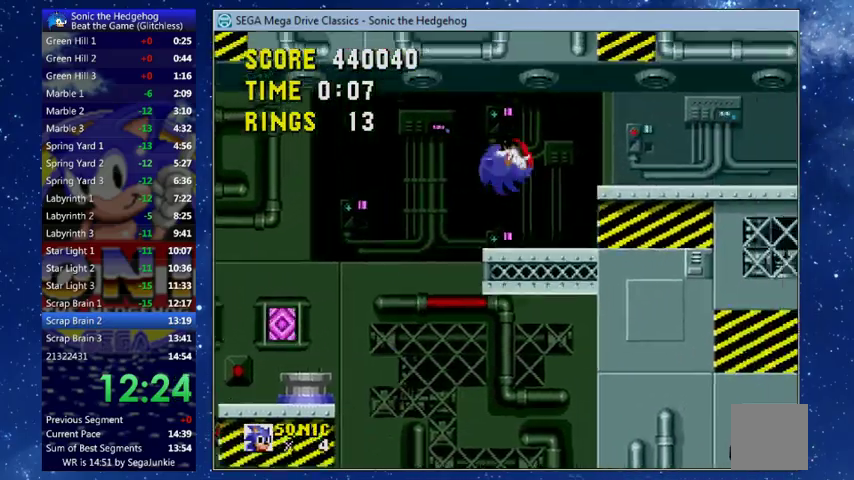
{"dt_ms": 500, "buttons": ["DPAD_UP", "DPAD_RIGHT"], "left_stick": "center", "events": [[200, "X", "up"]]}
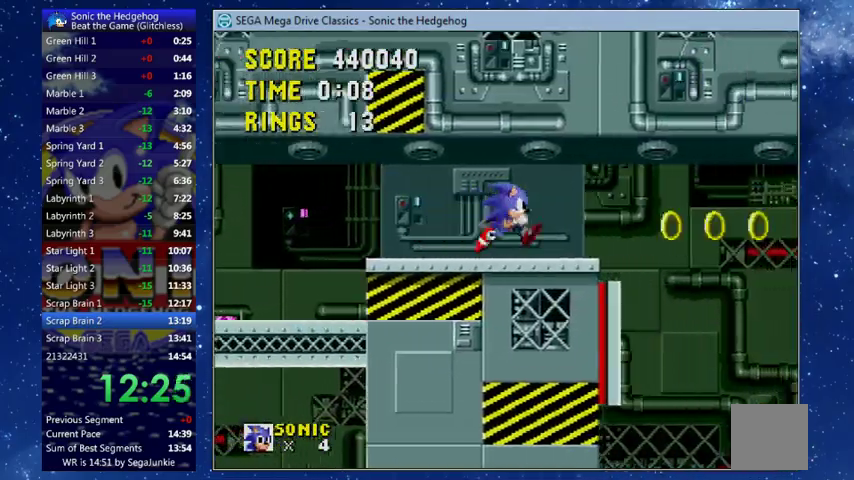
{"dt_ms": 500, "buttons": ["DPAD_UP", "DPAD_RIGHT"], "left_stick": "center", "events": [[100, "L2", "down"], [167, "A", "down"], [167, "L2", "up"], [167, "X", "down"], [400, "A", "up"], [433, "X", "up"]]}
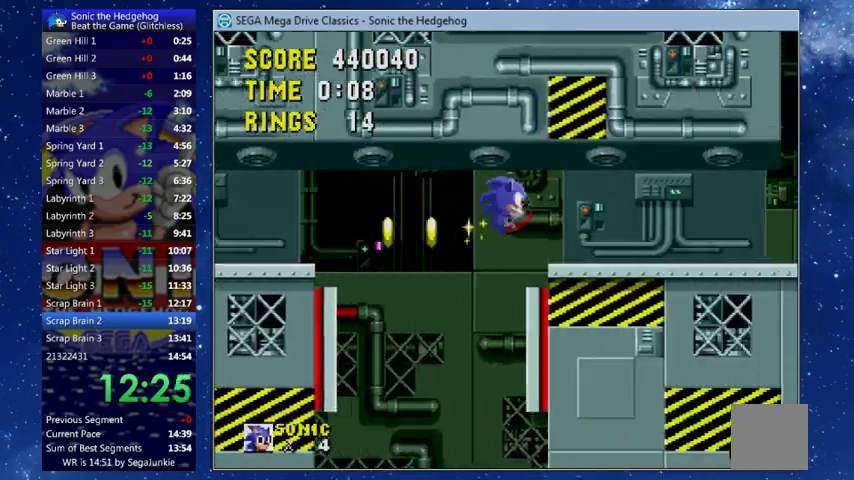
{"dt_ms": 500, "buttons": ["A", "X", "DPAD_UP", "DPAD_RIGHT"], "left_stick": "center", "events": [[433, "X", "down"], [467, "A", "down"]]}
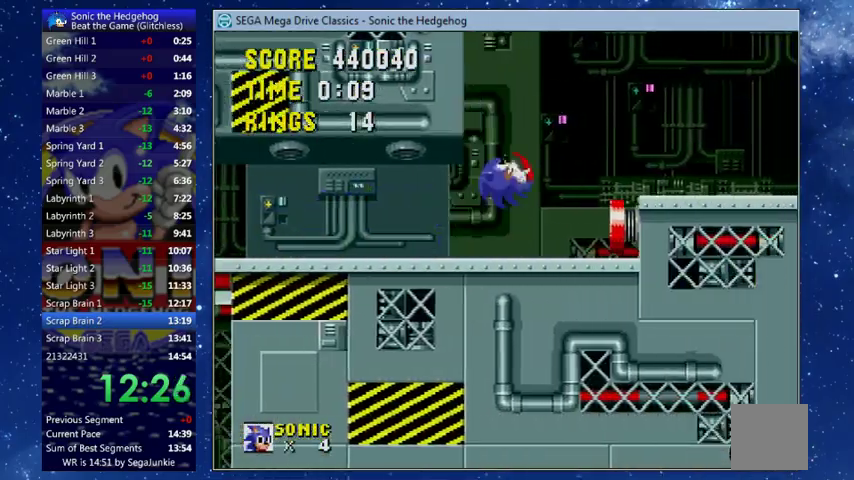
{"dt_ms": 500, "buttons": ["A", "X", "DPAD_UP", "DPAD_RIGHT"], "left_stick": "center", "events": []}
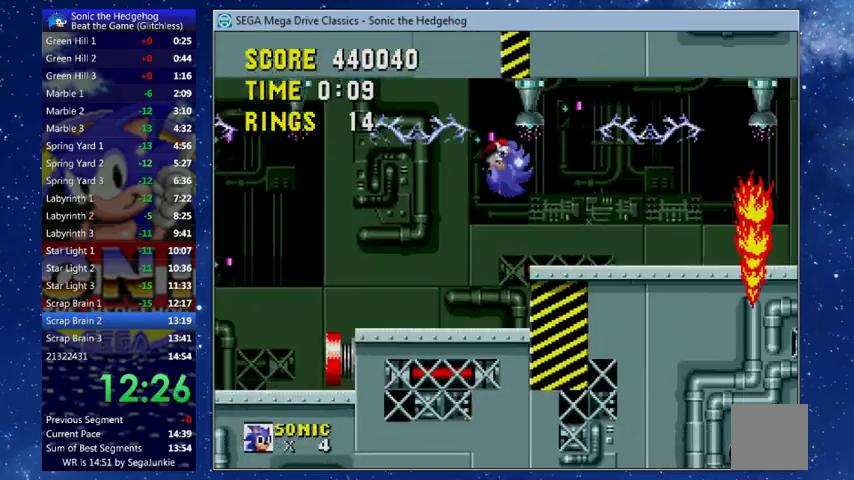
{"dt_ms": 500, "buttons": ["DPAD_UP", "DPAD_RIGHT"], "left_stick": "center", "events": [[100, "A", "up"], [100, "X", "up"]]}
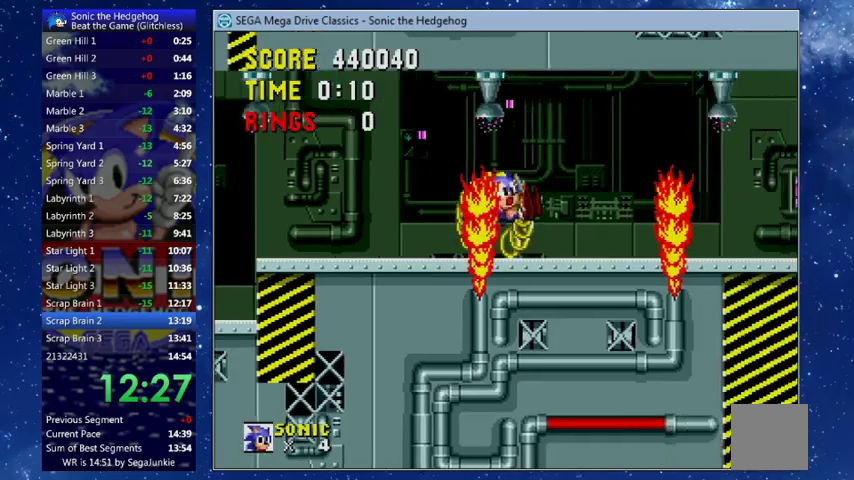
{"dt_ms": 500, "buttons": ["DPAD_UP", "DPAD_RIGHT"], "left_stick": "center", "events": [[100, "L2", "down"], [300, "L2", "up"]]}
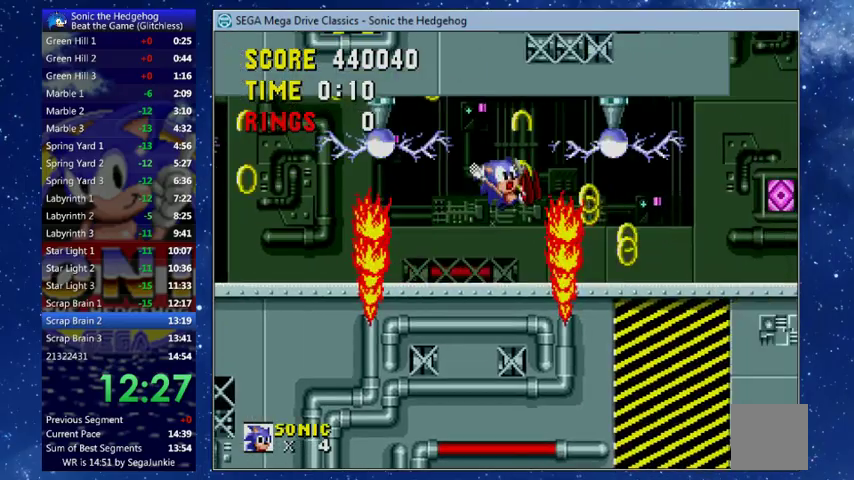
{"dt_ms": 500, "buttons": ["A", "X", "DPAD_UP", "DPAD_RIGHT"], "left_stick": "center", "events": [[233, "A", "down"], [233, "X", "down"]]}
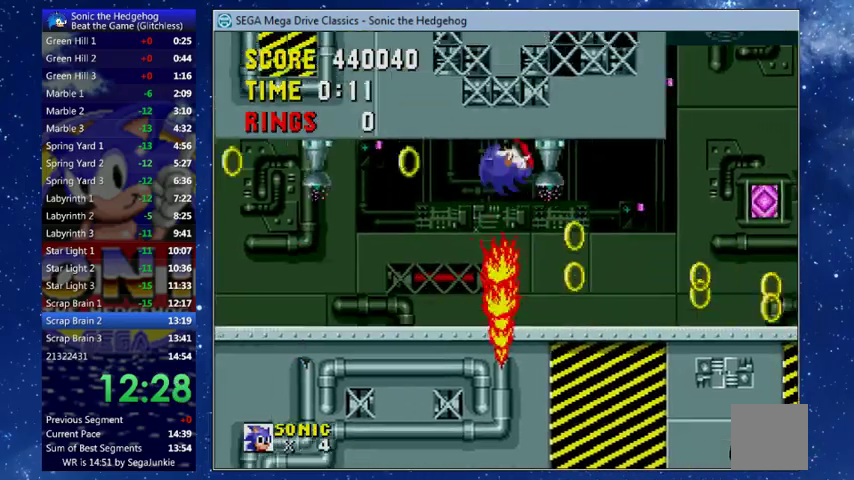
{"dt_ms": 500, "buttons": ["DPAD_RIGHT"], "left_stick": "center", "events": [[100, "A", "up"], [133, "X", "up"], [467, "DPAD_UP", "up"]]}
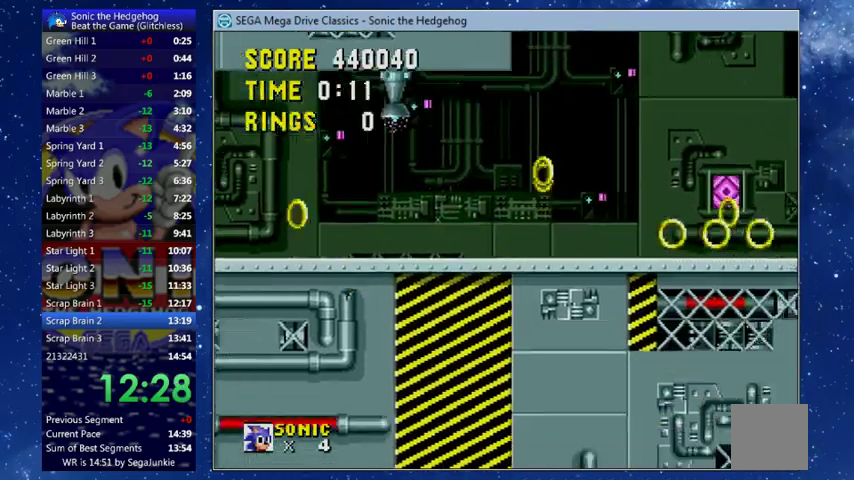
{"dt_ms": 500, "buttons": ["X", "DPAD_UP", "DPAD_RIGHT"], "left_stick": "center", "events": [[167, "DPAD_UP", "down"], [500, "X", "down"]]}
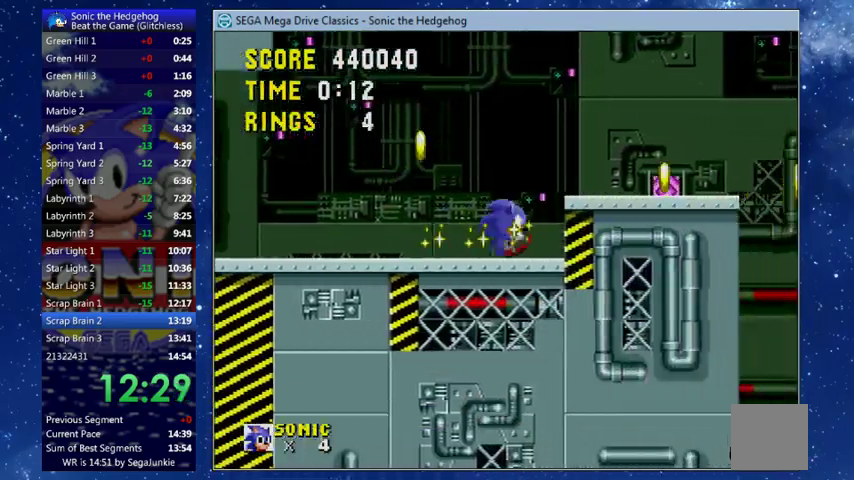
{"dt_ms": 1000, "buttons": [], "left_stick": "center", "events": [[33, "DPAD_UP", "up"], [133, "DPAD_UP", "down"], [767, "DPAD_UP", "up"], [767, "X", "up"], [900, "DPAD_RIGHT", "up"]]}